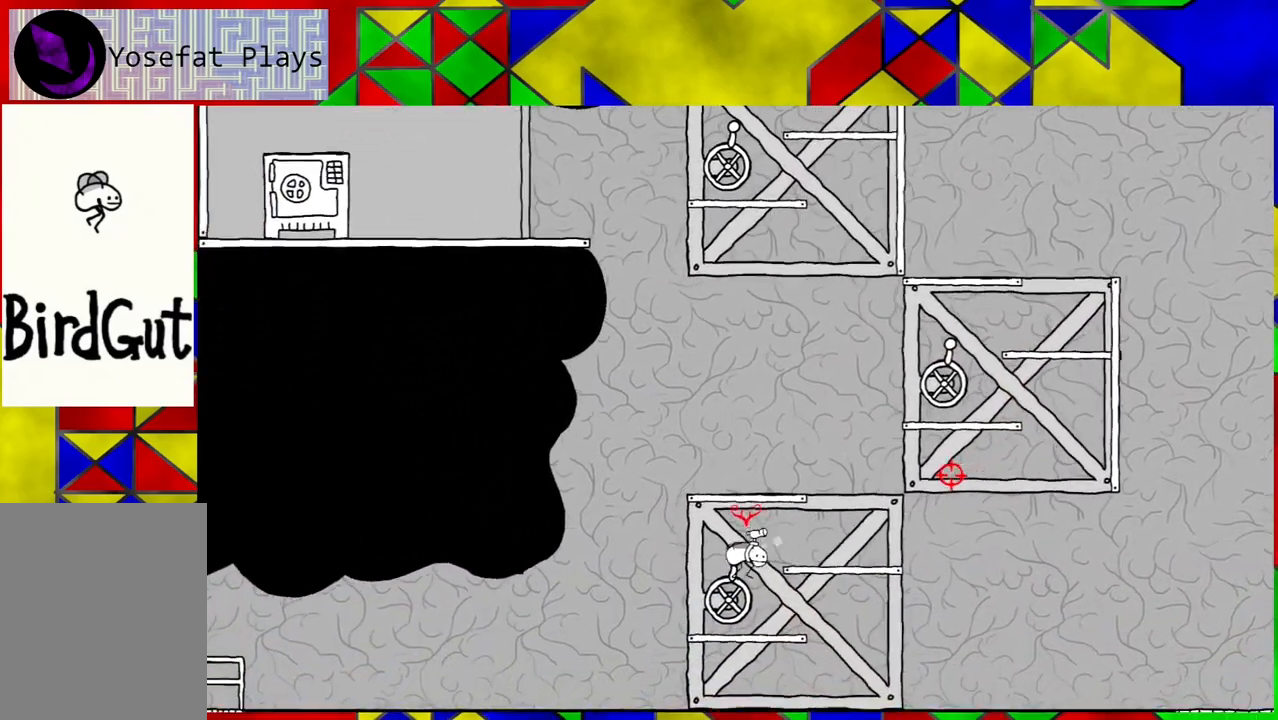
Gameplay with a controller (Nintendo layout); each line is a JSON object with the inputs held at the frame after it. "events" lists button and stick changes between this image and that frame as [ms after this image, input, new state], when the widget could be followed in between. Not read: L3 R3.
{"buttons": [], "left_stick": "center", "right_stick": "center", "events": [[200, "DPAD_LEFT", "down"], [283, "DPAD_LEFT", "up"], [333, "Y", "down"], [467, "Y", "up"]]}
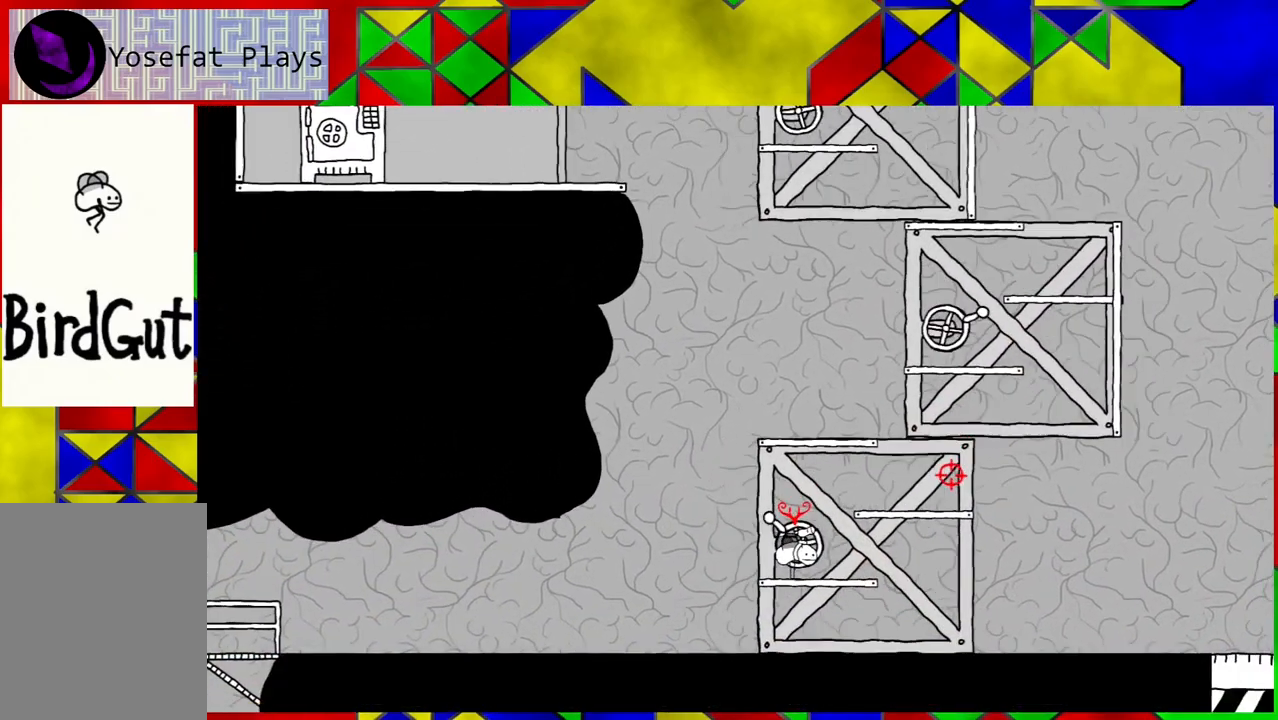
{"buttons": [], "left_stick": "center", "right_stick": "center", "events": []}
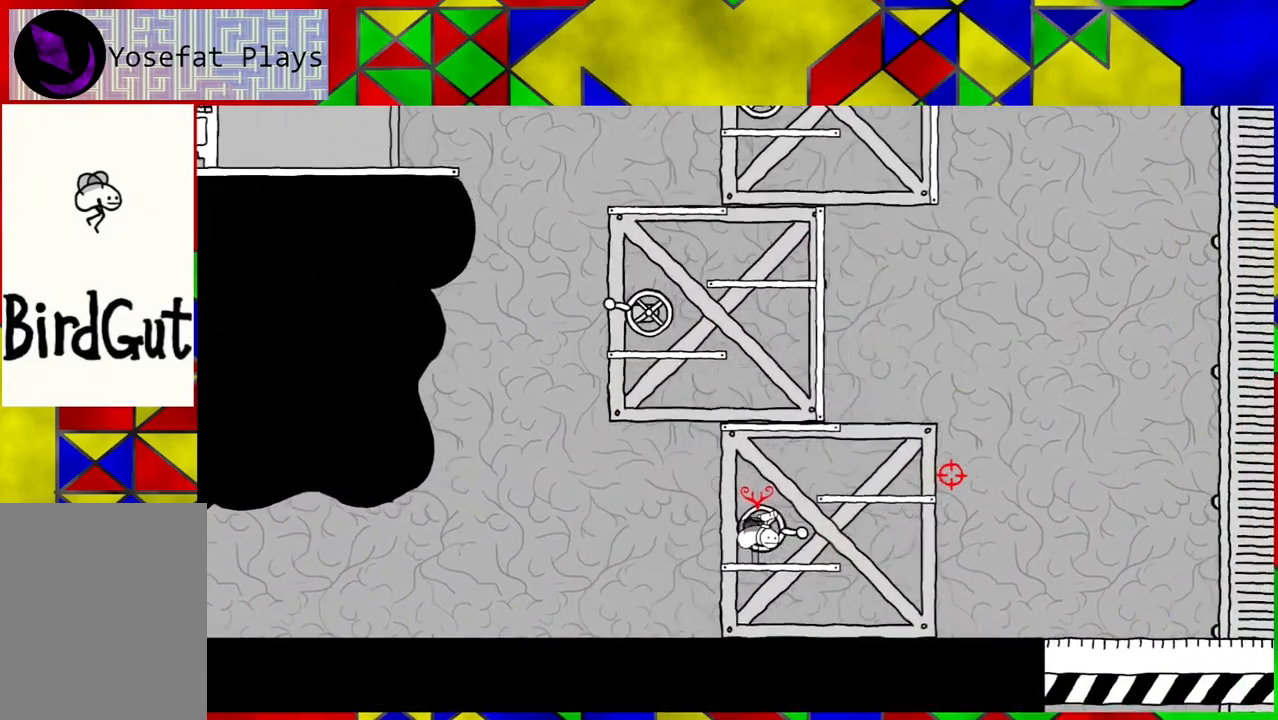
{"buttons": ["DPAD_RIGHT"], "left_stick": "center", "right_stick": "center", "events": [[83, "DPAD_RIGHT", "down"]]}
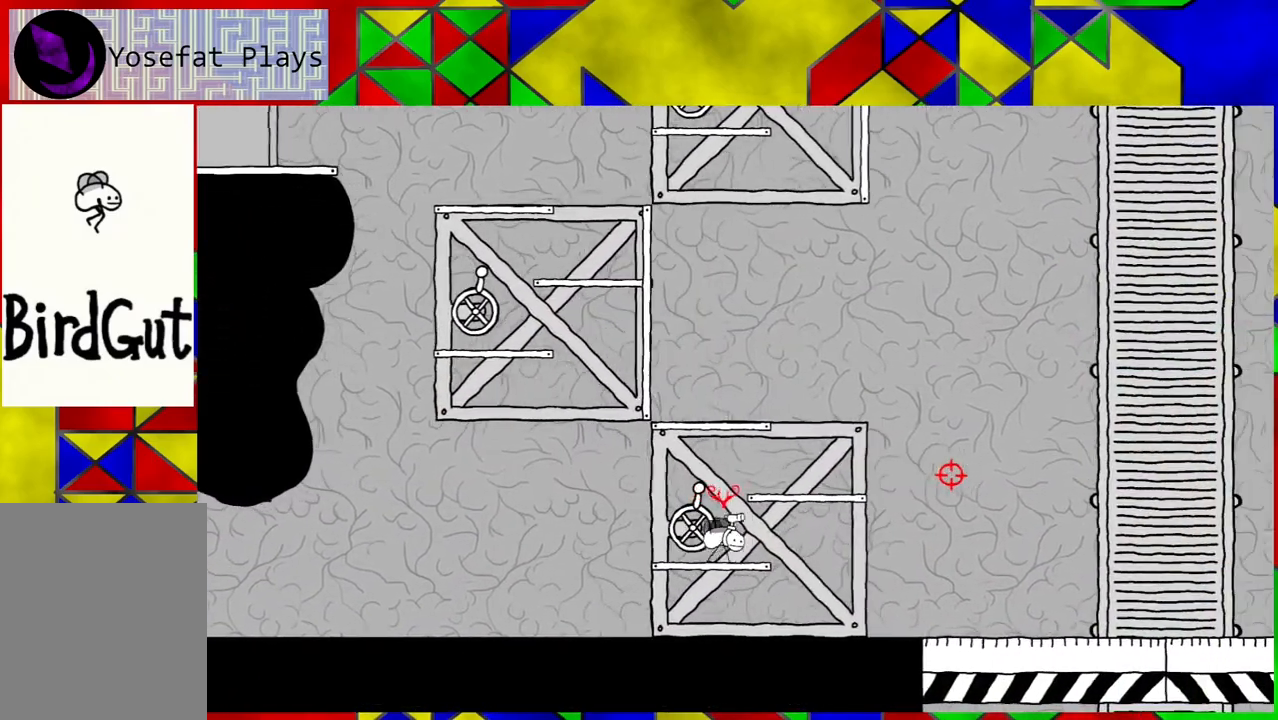
{"buttons": ["DPAD_RIGHT"], "left_stick": "center", "right_stick": "center", "events": []}
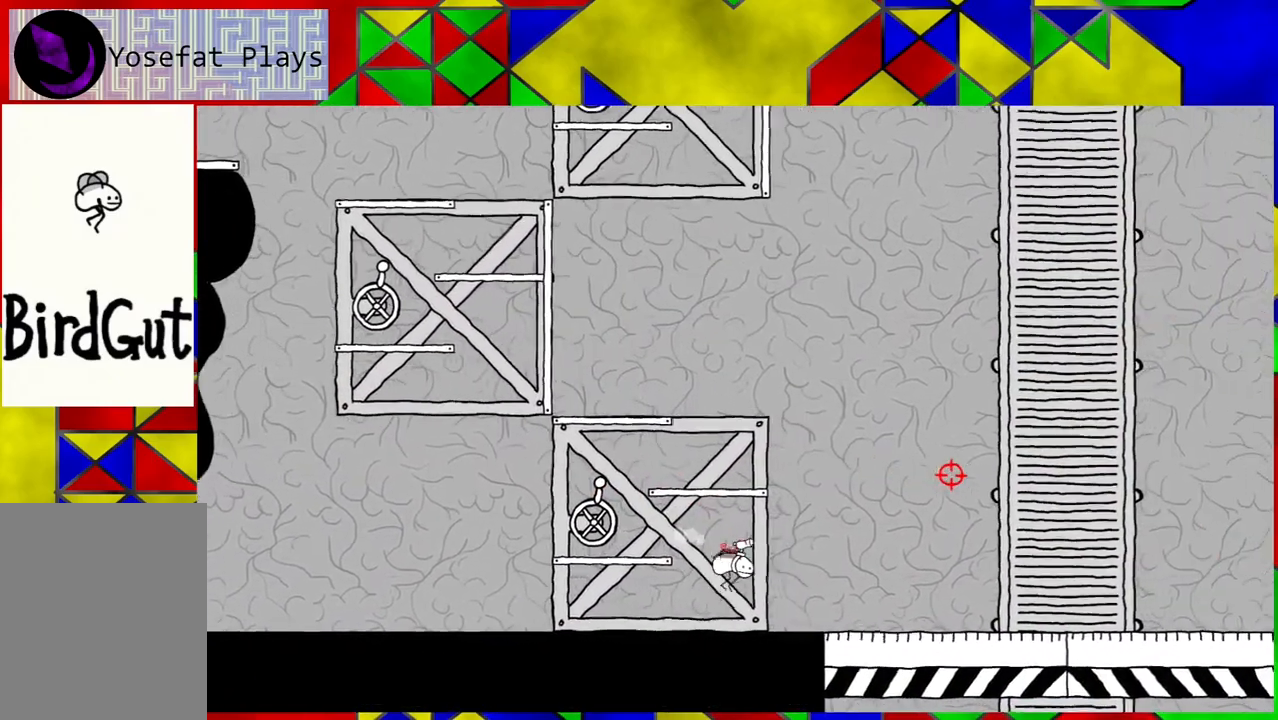
{"buttons": ["DPAD_RIGHT"], "left_stick": "center", "right_stick": "center", "events": []}
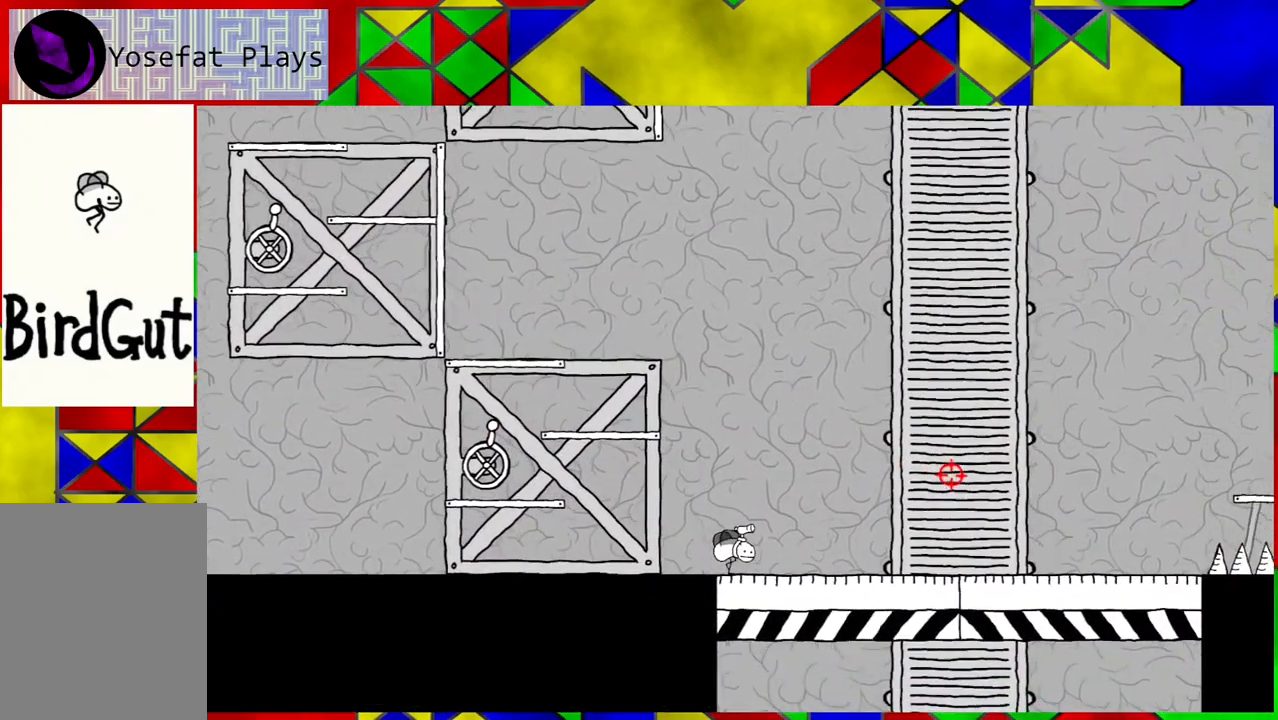
{"buttons": ["DPAD_RIGHT"], "left_stick": "center", "right_stick": "center", "events": []}
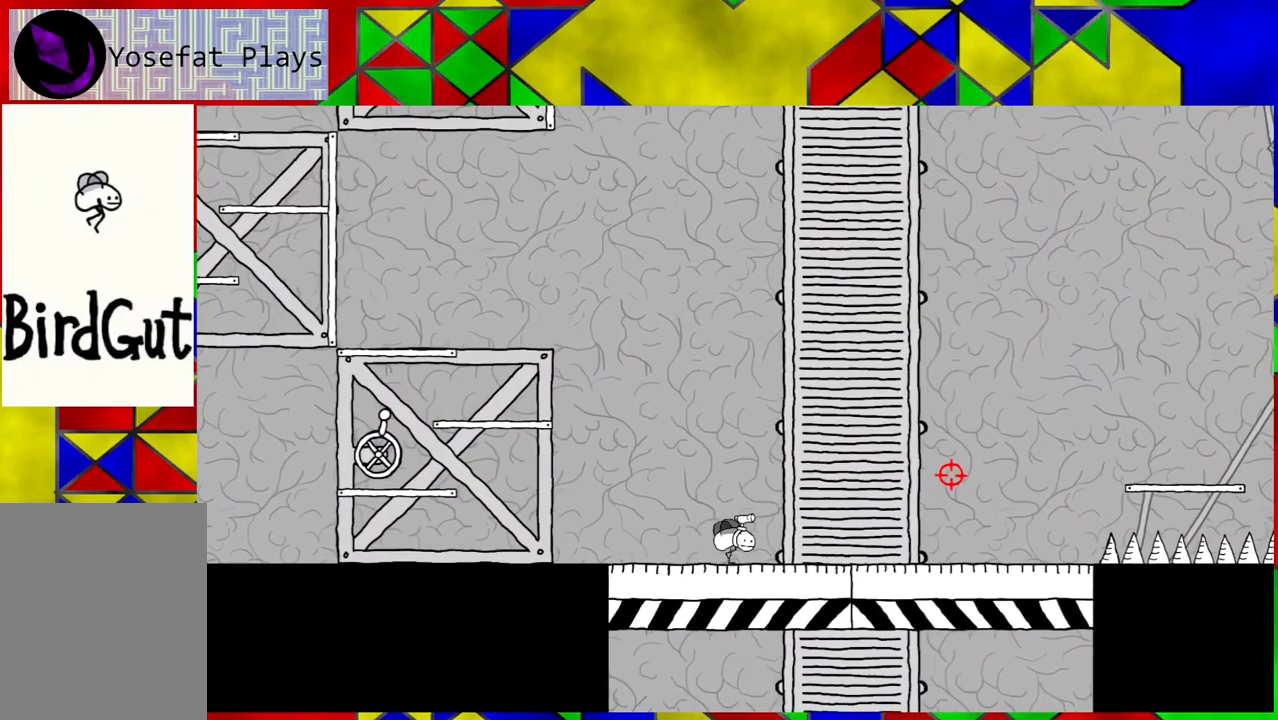
{"buttons": ["DPAD_RIGHT"], "left_stick": "center", "right_stick": "center", "events": []}
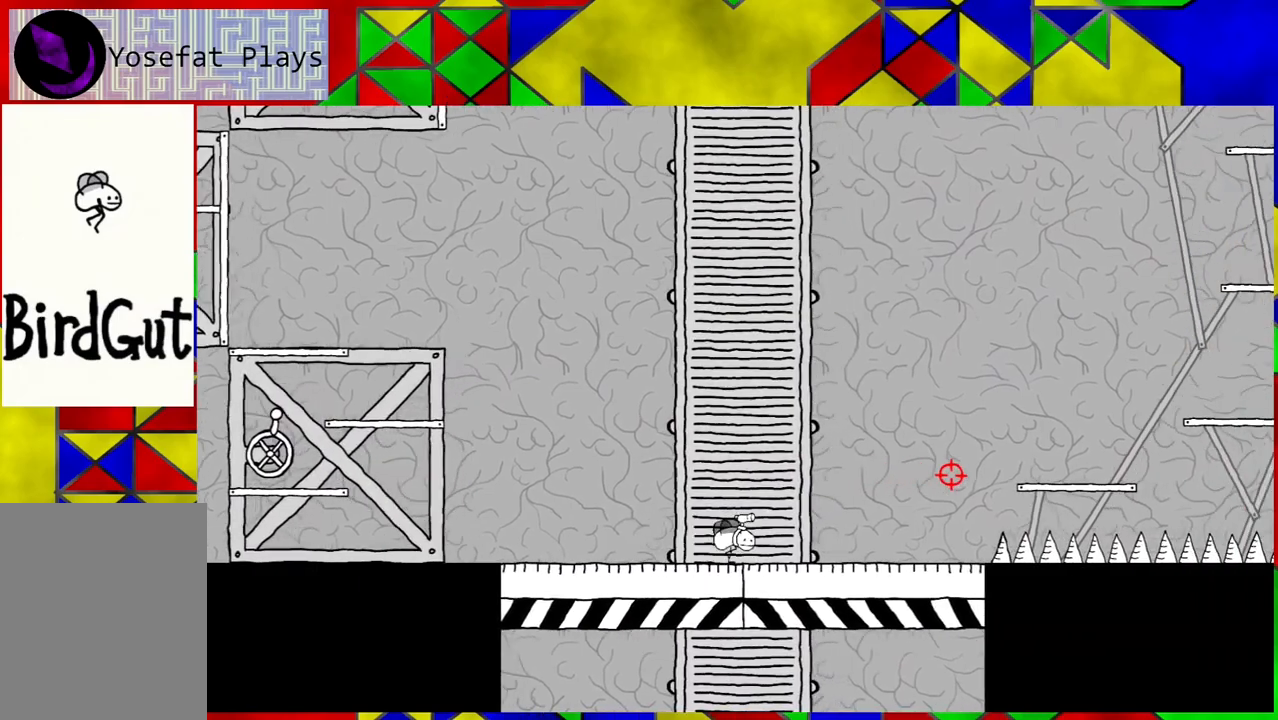
{"buttons": ["DPAD_RIGHT"], "left_stick": "center", "right_stick": "center", "events": []}
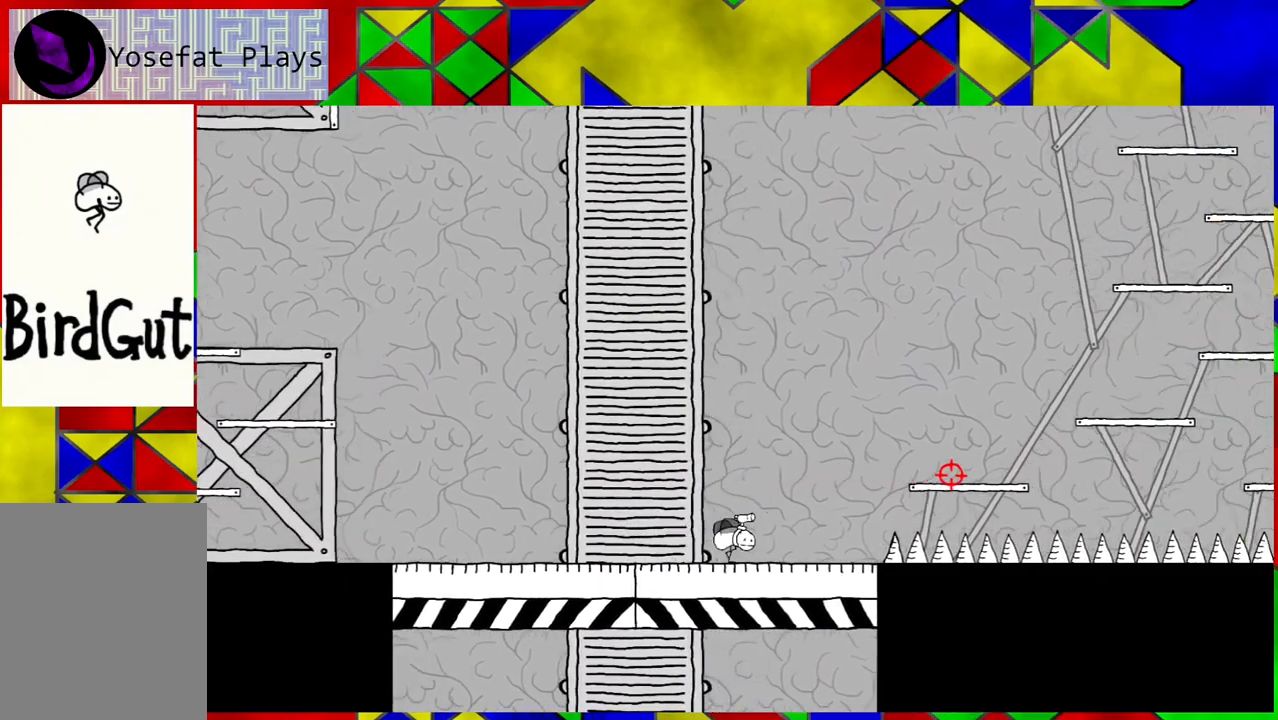
{"buttons": [], "left_stick": "center", "right_stick": "center", "events": [[317, "DPAD_RIGHT", "up"]]}
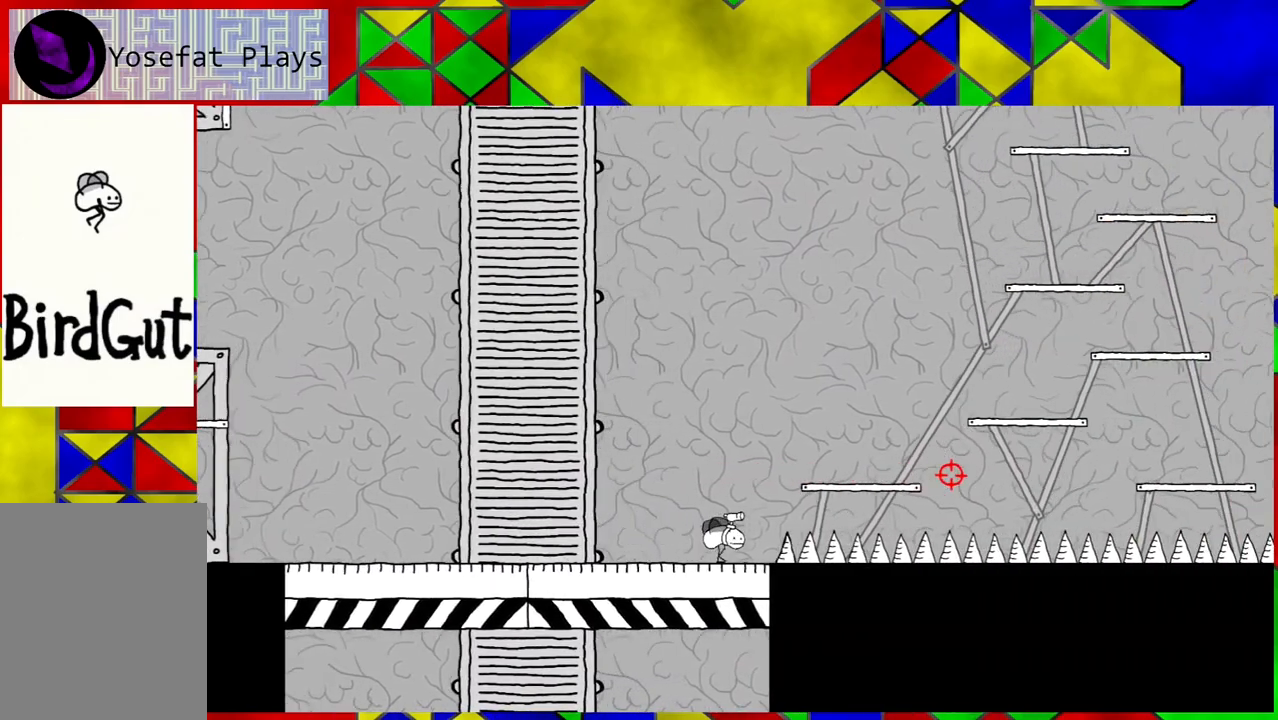
{"buttons": ["DPAD_LEFT"], "left_stick": "center", "right_stick": "center", "events": [[233, "DPAD_LEFT", "down"]]}
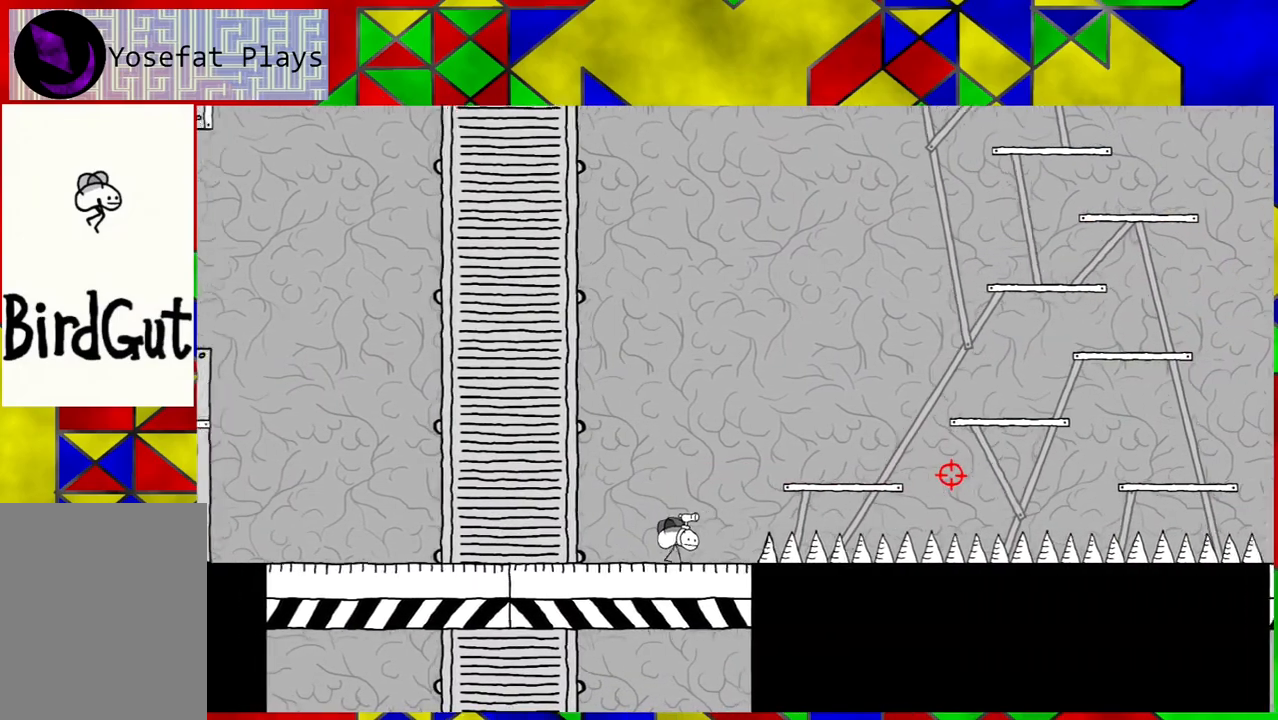
{"buttons": ["DPAD_LEFT"], "left_stick": "center", "right_stick": "left", "events": [[200, "right_stick", "left"]]}
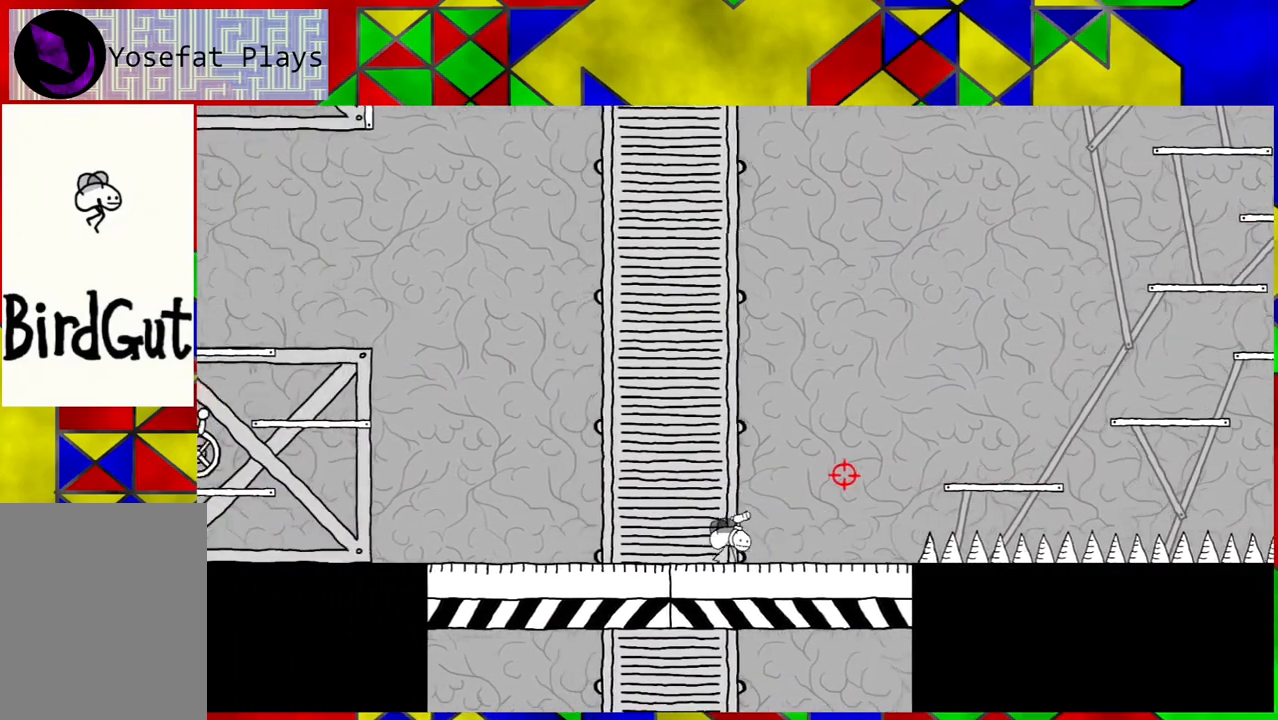
{"buttons": ["DPAD_LEFT"], "left_stick": "center", "right_stick": "left", "events": []}
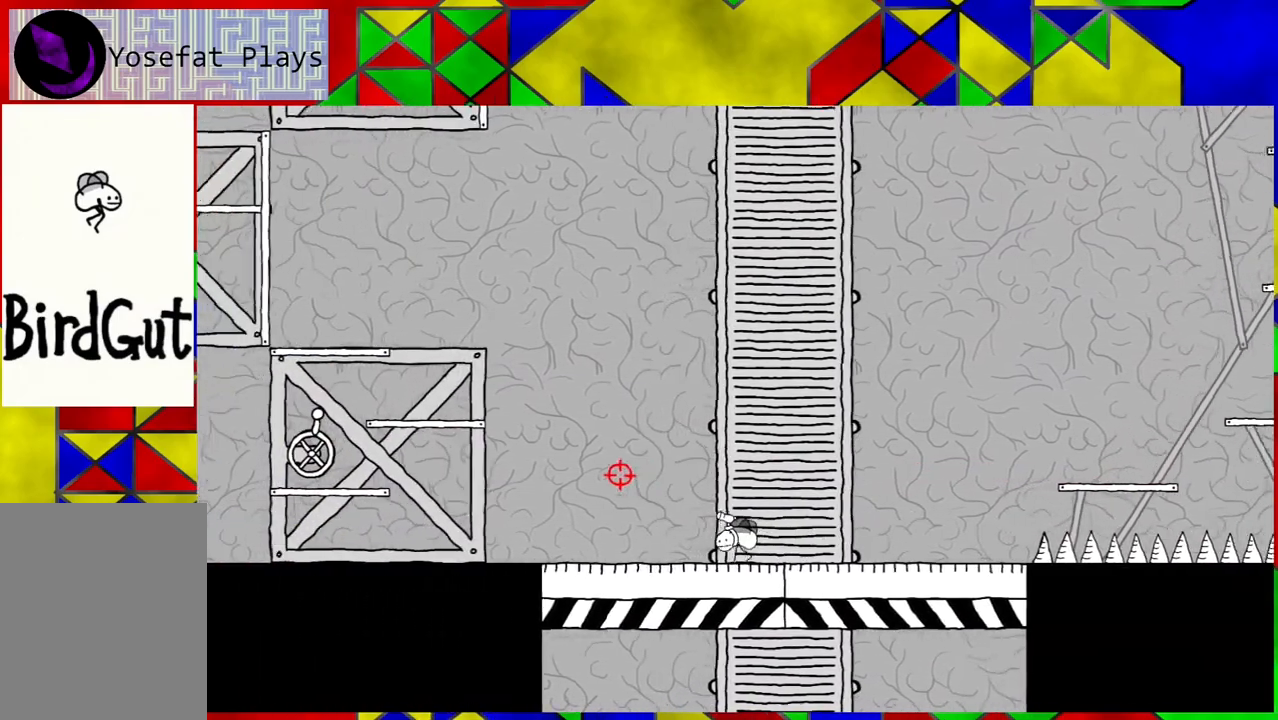
{"buttons": ["DPAD_LEFT"], "left_stick": "center", "right_stick": "center", "events": [[33, "right_stick", "center"]]}
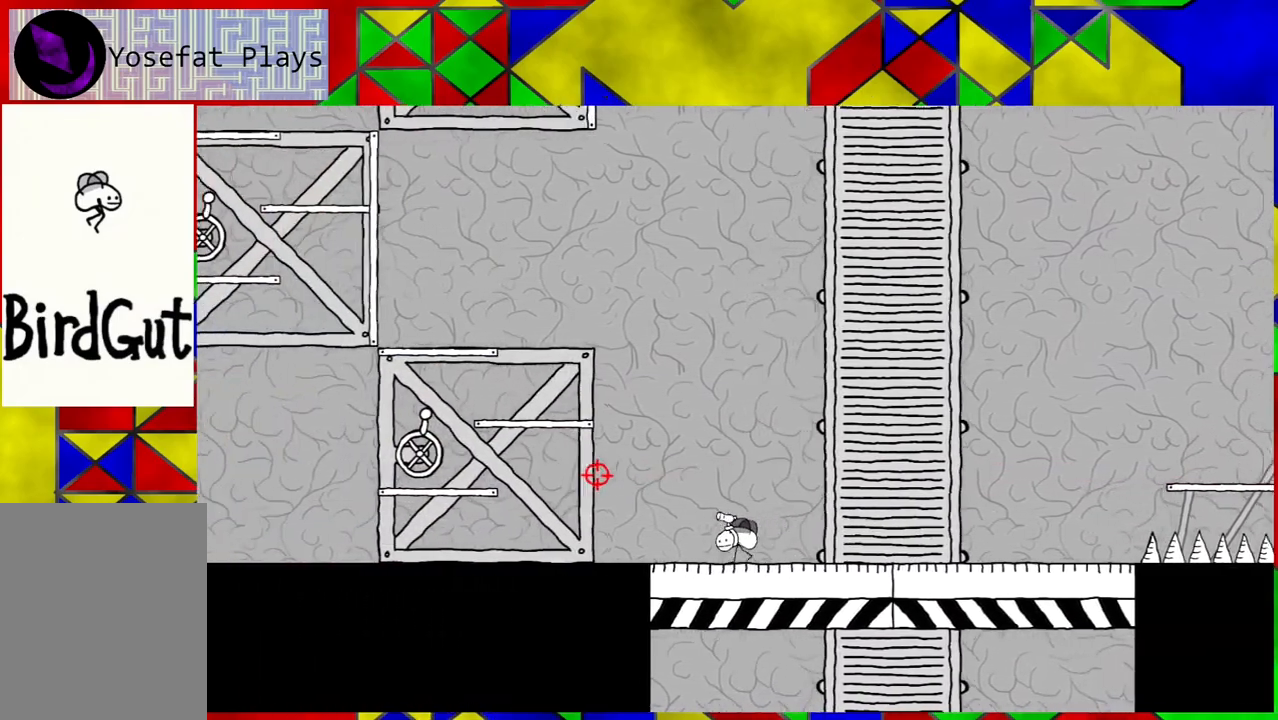
{"buttons": ["DPAD_LEFT"], "left_stick": "center", "right_stick": "center", "events": []}
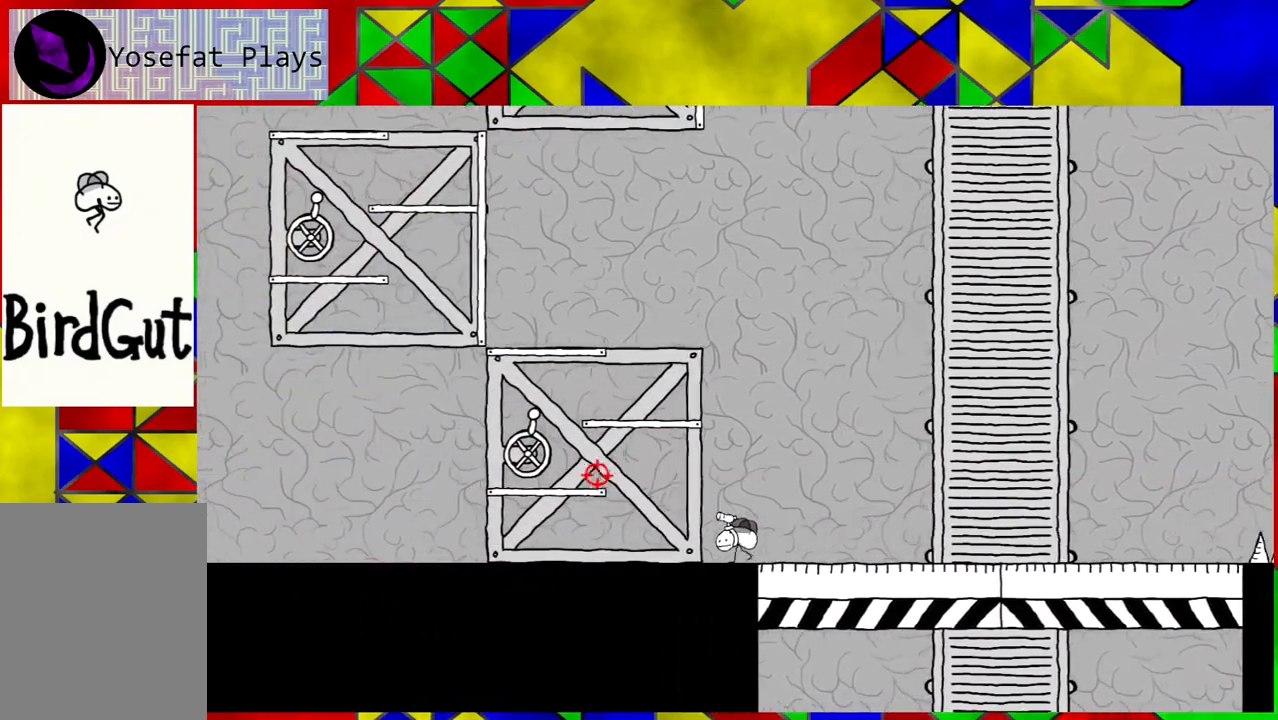
{"buttons": ["DPAD_LEFT"], "left_stick": "center", "right_stick": "center", "events": []}
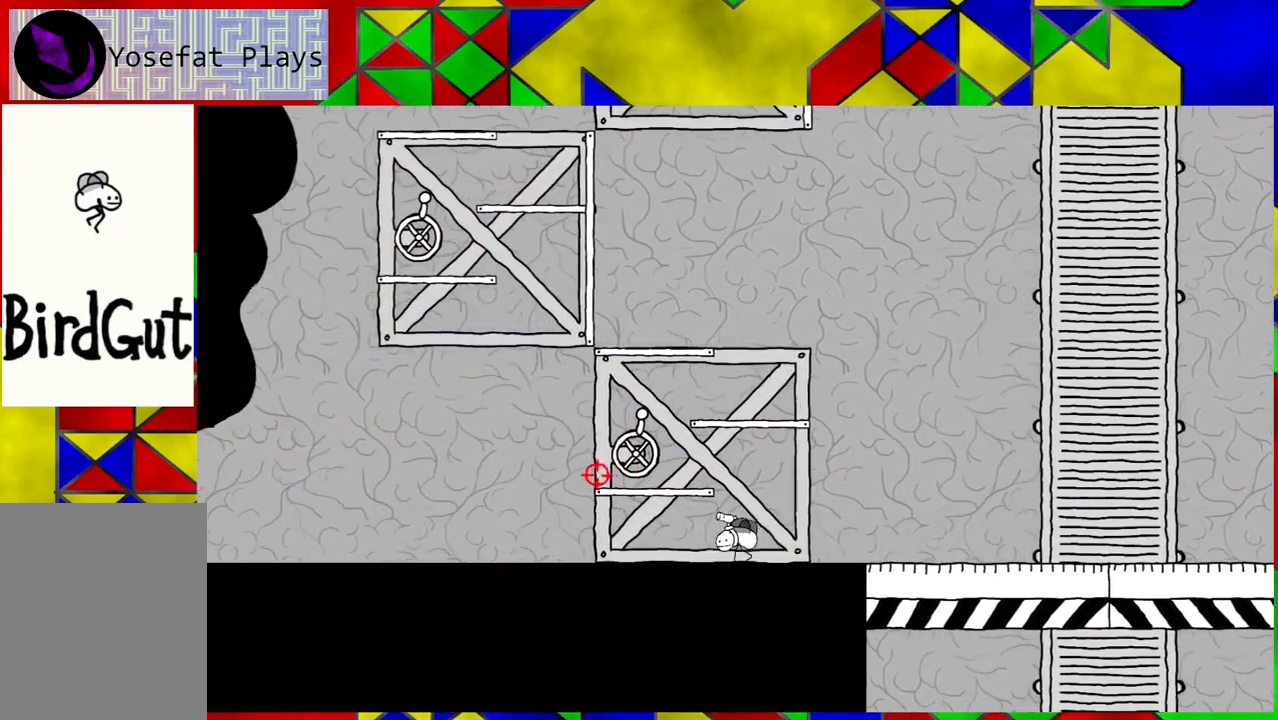
{"buttons": ["DPAD_LEFT"], "left_stick": "center", "right_stick": "center", "events": []}
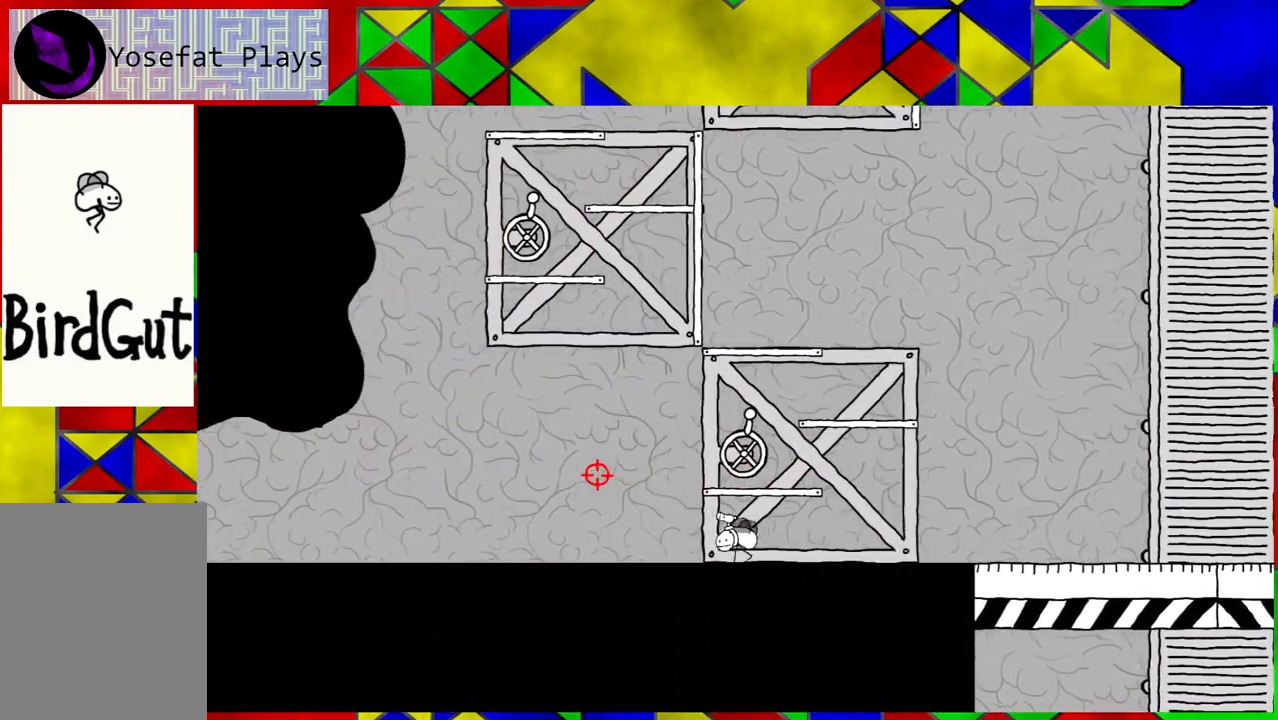
{"buttons": ["DPAD_LEFT"], "left_stick": "center", "right_stick": "center", "events": []}
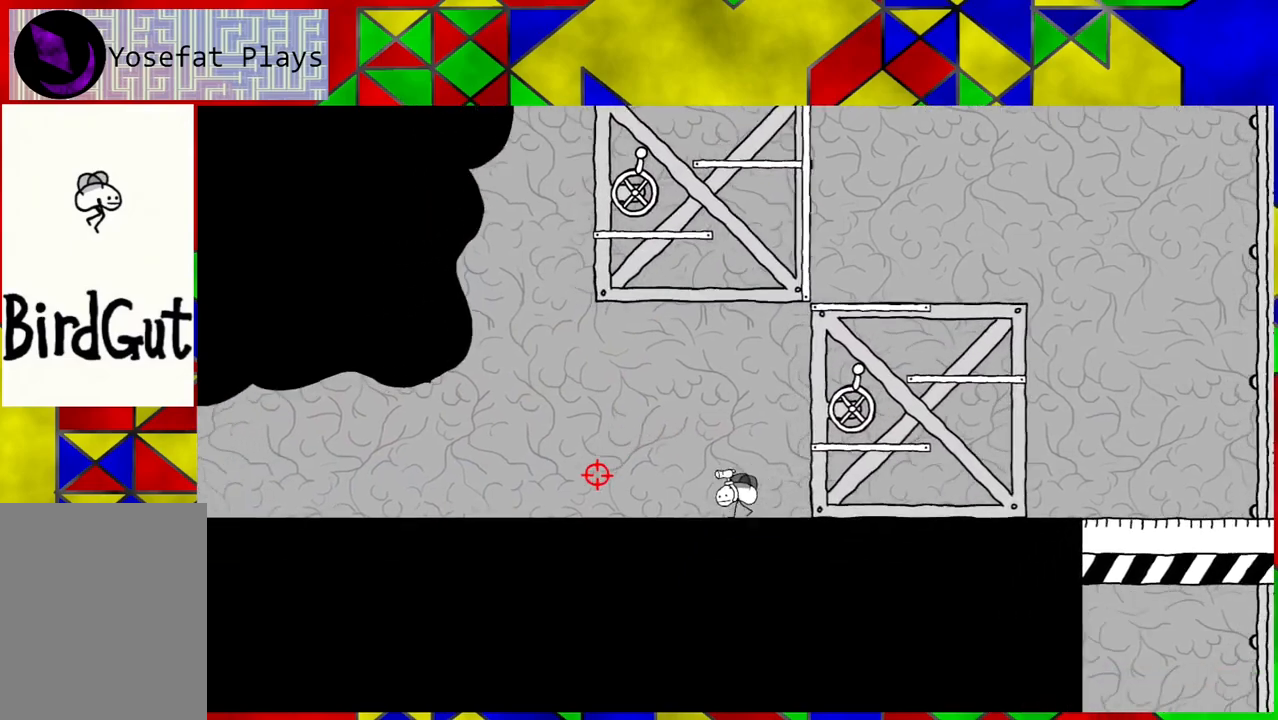
{"buttons": ["DPAD_LEFT"], "left_stick": "center", "right_stick": "center", "events": []}
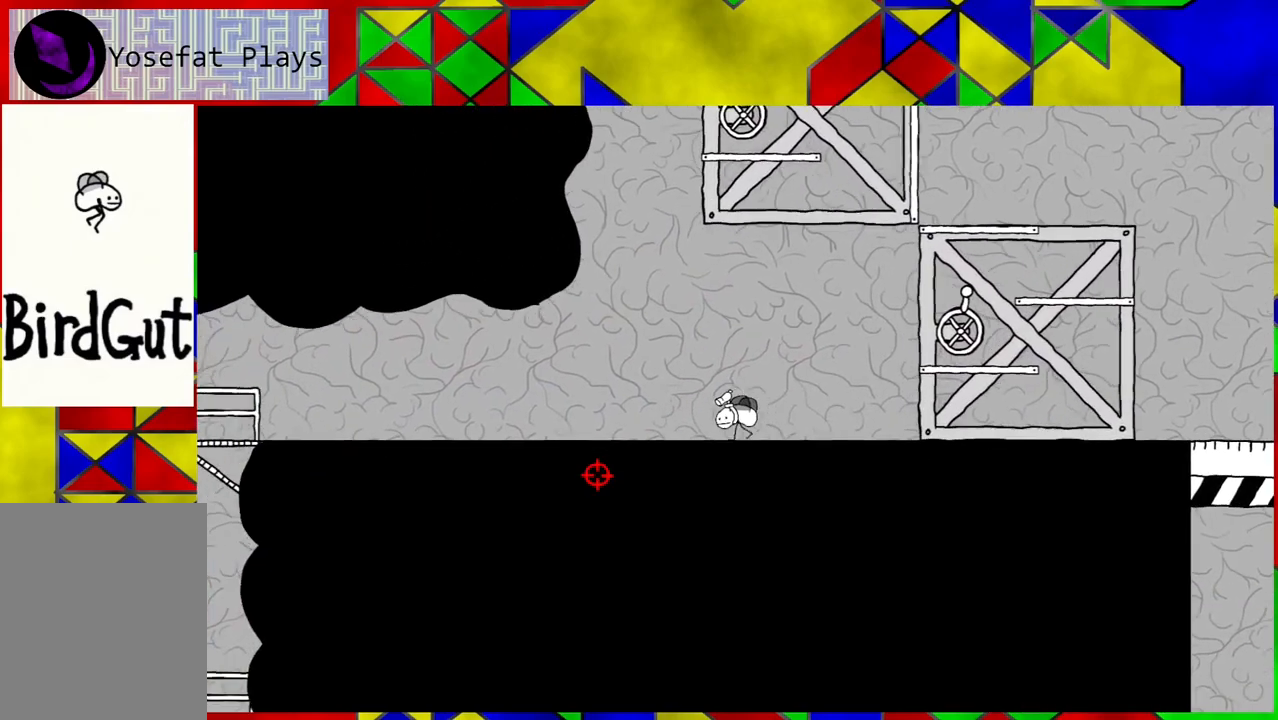
{"buttons": ["DPAD_LEFT"], "left_stick": "center", "right_stick": "center", "events": []}
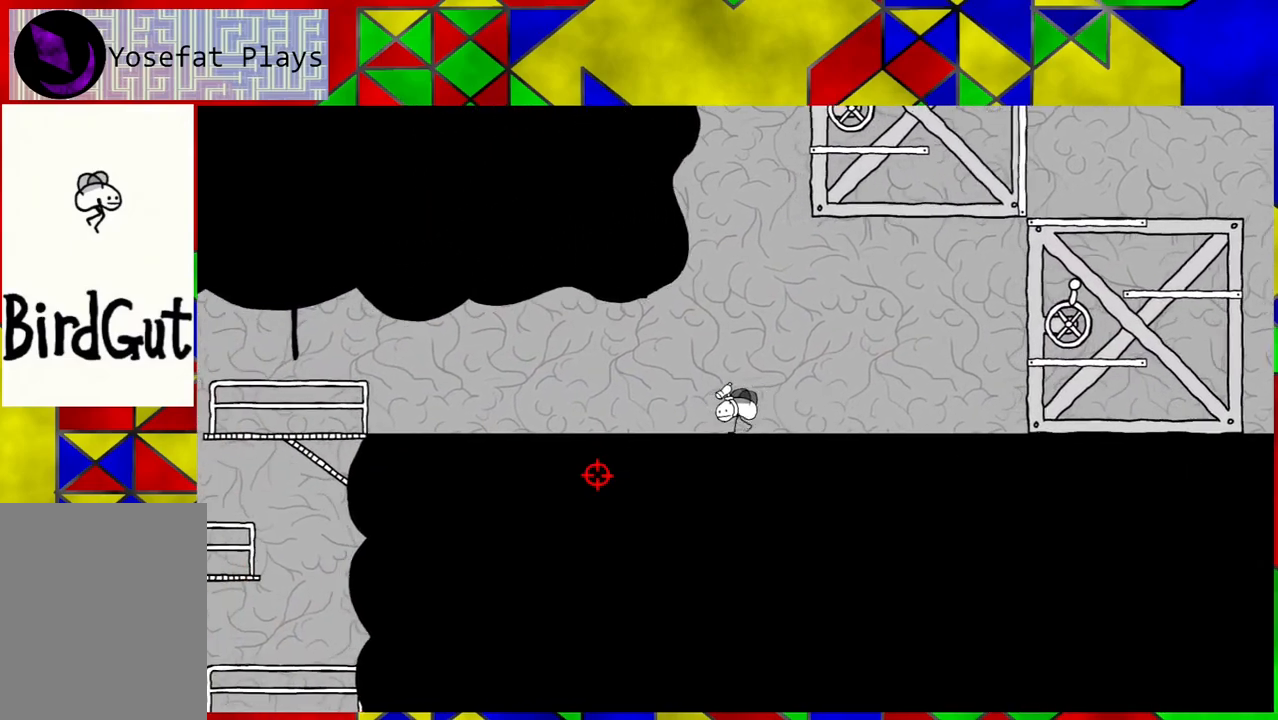
{"buttons": ["DPAD_LEFT"], "left_stick": "center", "right_stick": "center", "events": []}
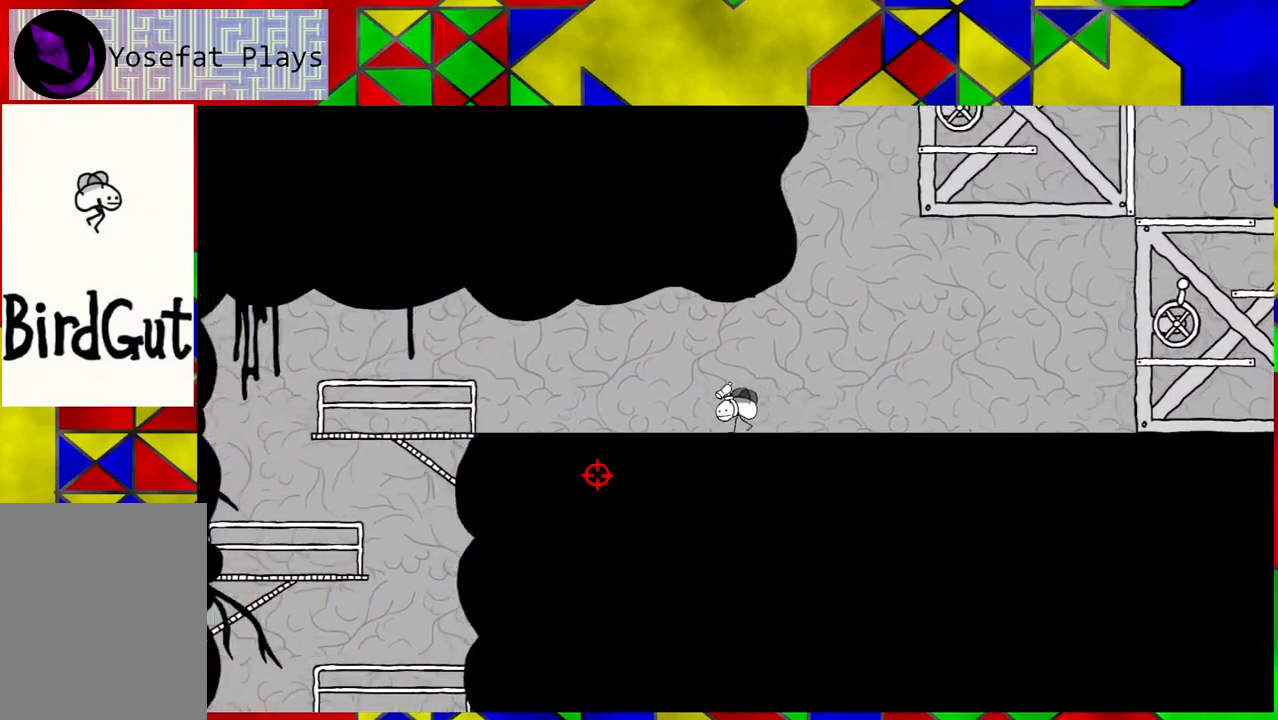
{"buttons": ["DPAD_LEFT"], "left_stick": "center", "right_stick": "center", "events": []}
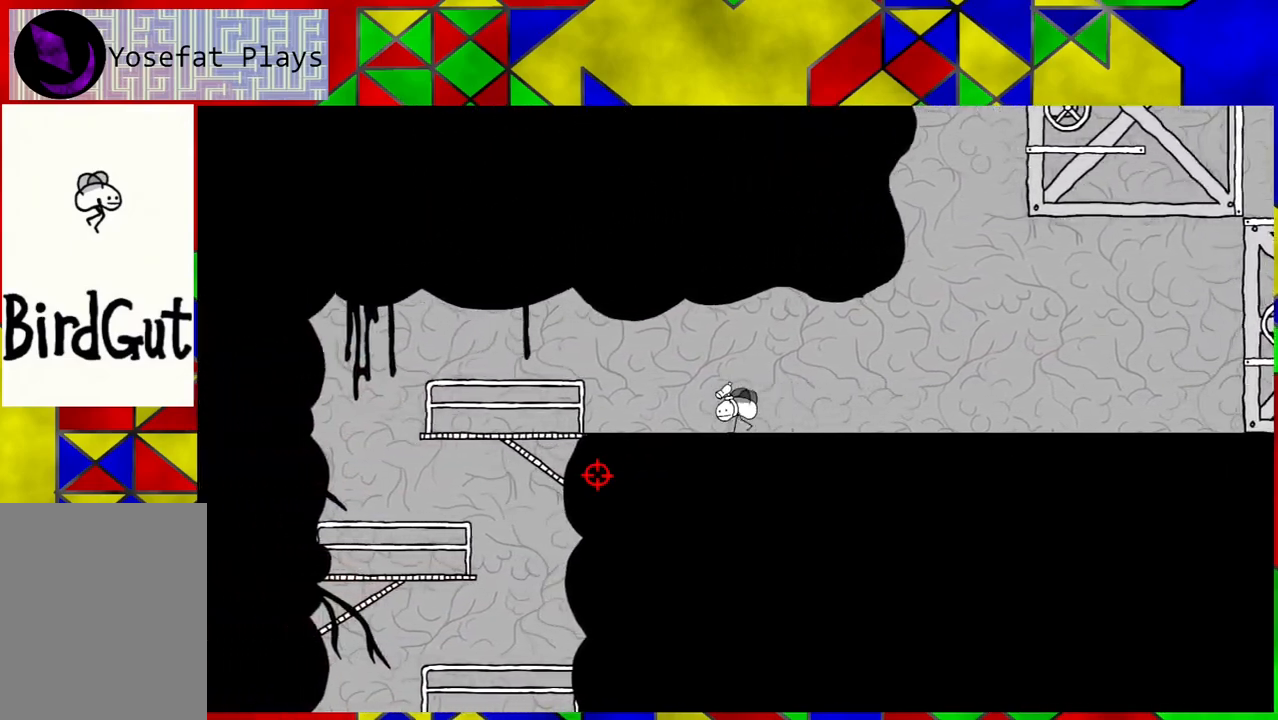
{"buttons": ["DPAD_LEFT"], "left_stick": "center", "right_stick": "center", "events": []}
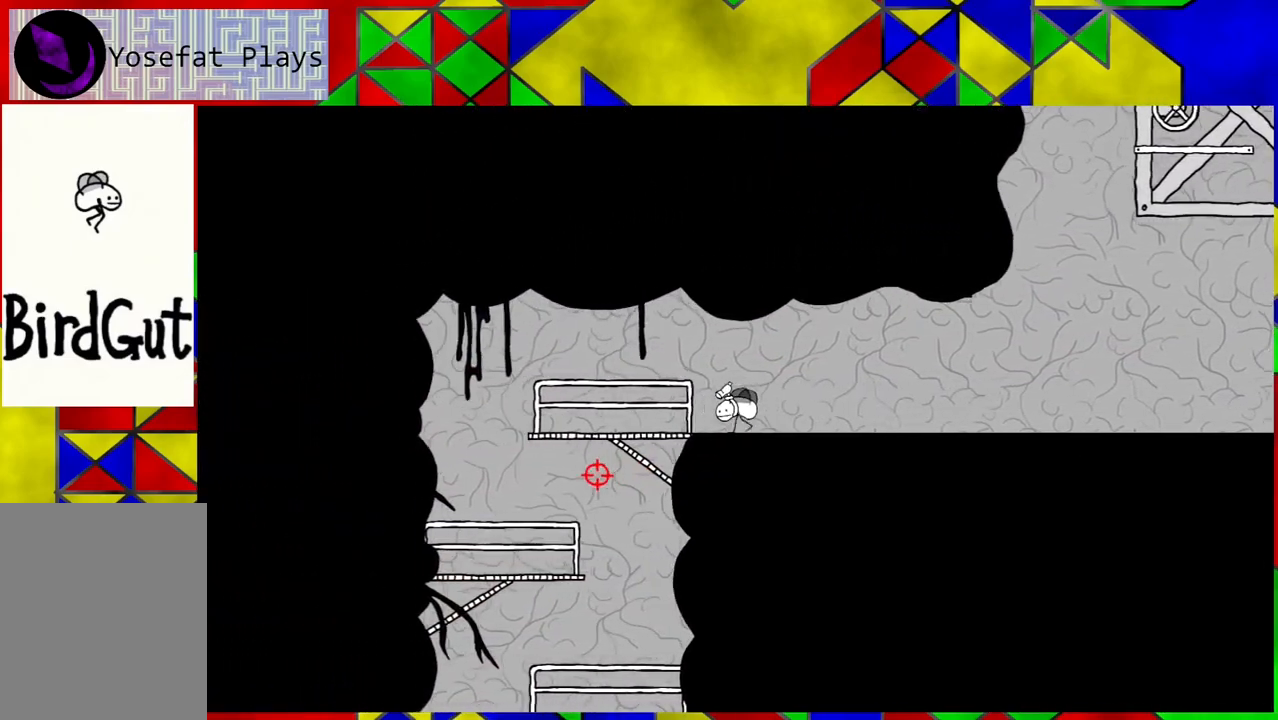
{"buttons": ["DPAD_LEFT"], "left_stick": "center", "right_stick": "center", "events": []}
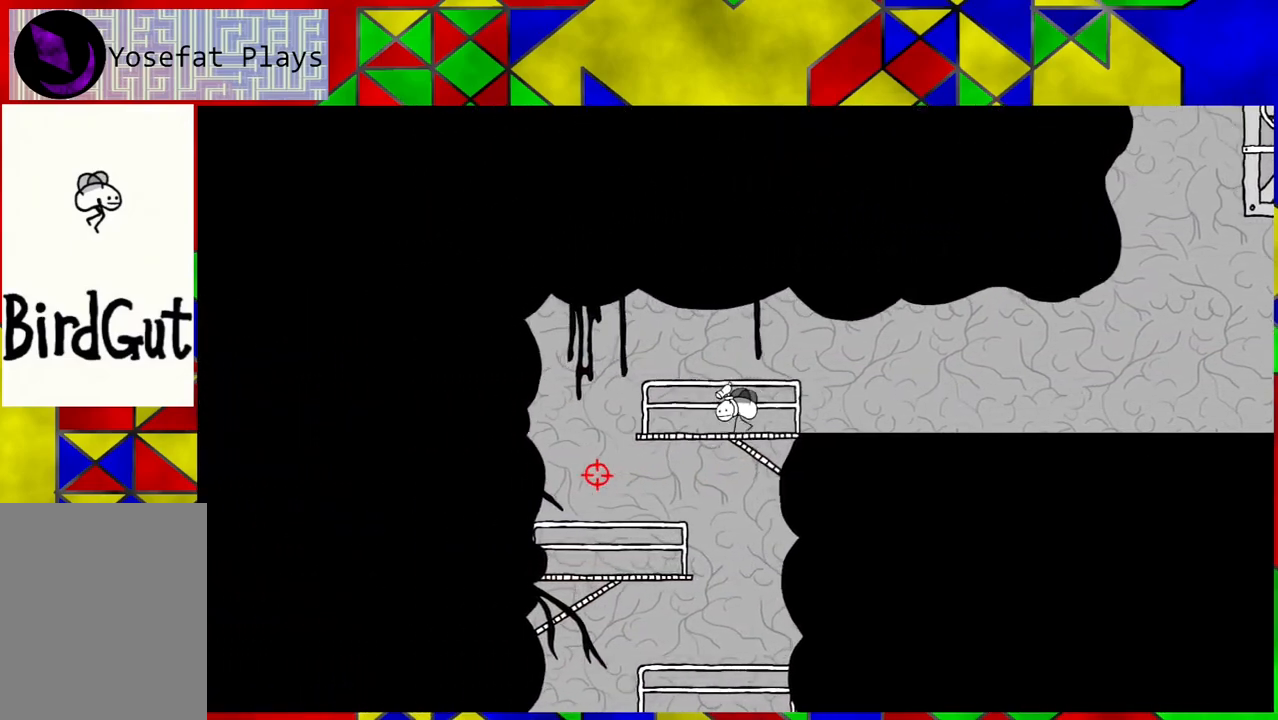
{"buttons": [], "left_stick": "center", "right_stick": "center", "events": [[467, "DPAD_LEFT", "up"]]}
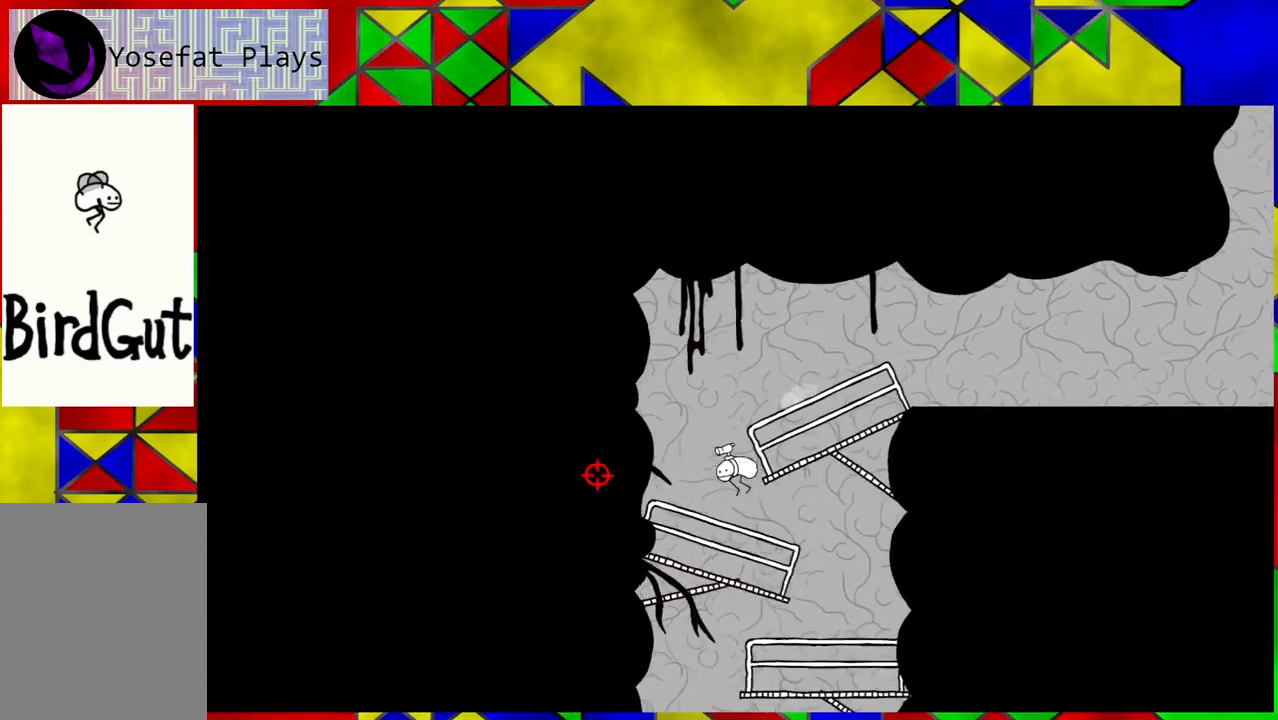
{"buttons": [], "left_stick": "center", "right_stick": "center", "events": []}
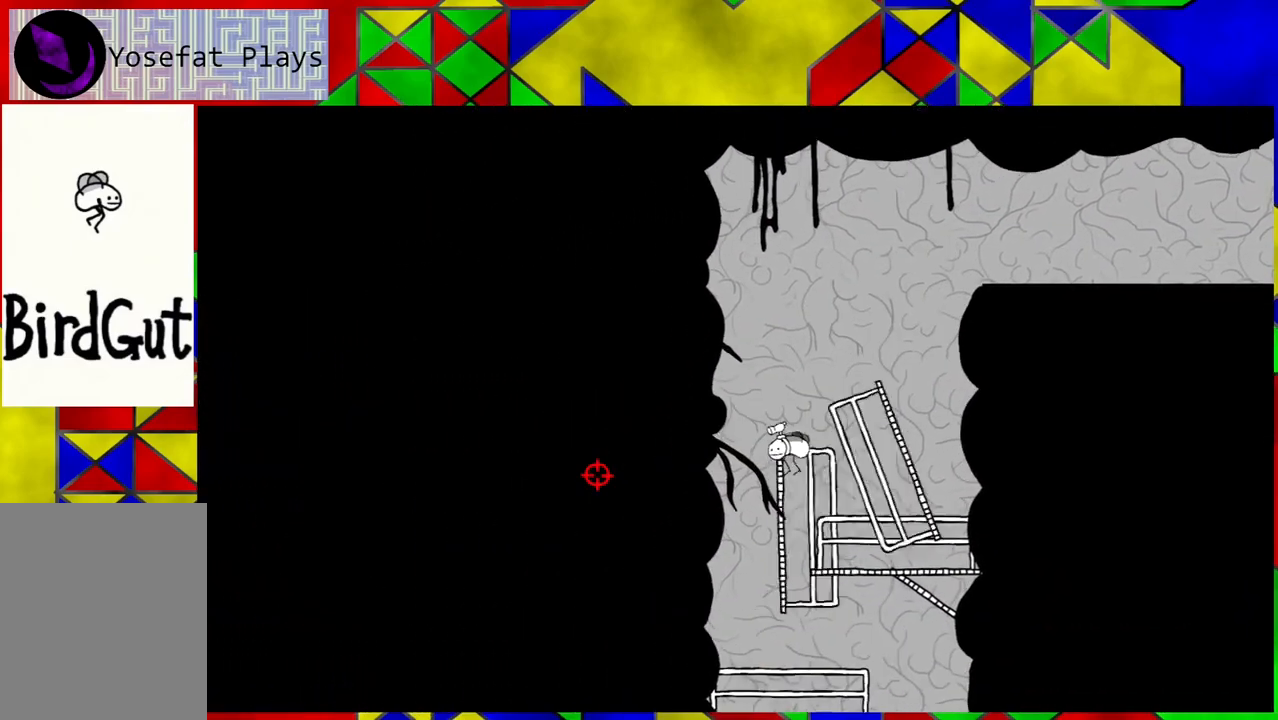
{"buttons": [], "left_stick": "center", "right_stick": "center", "events": []}
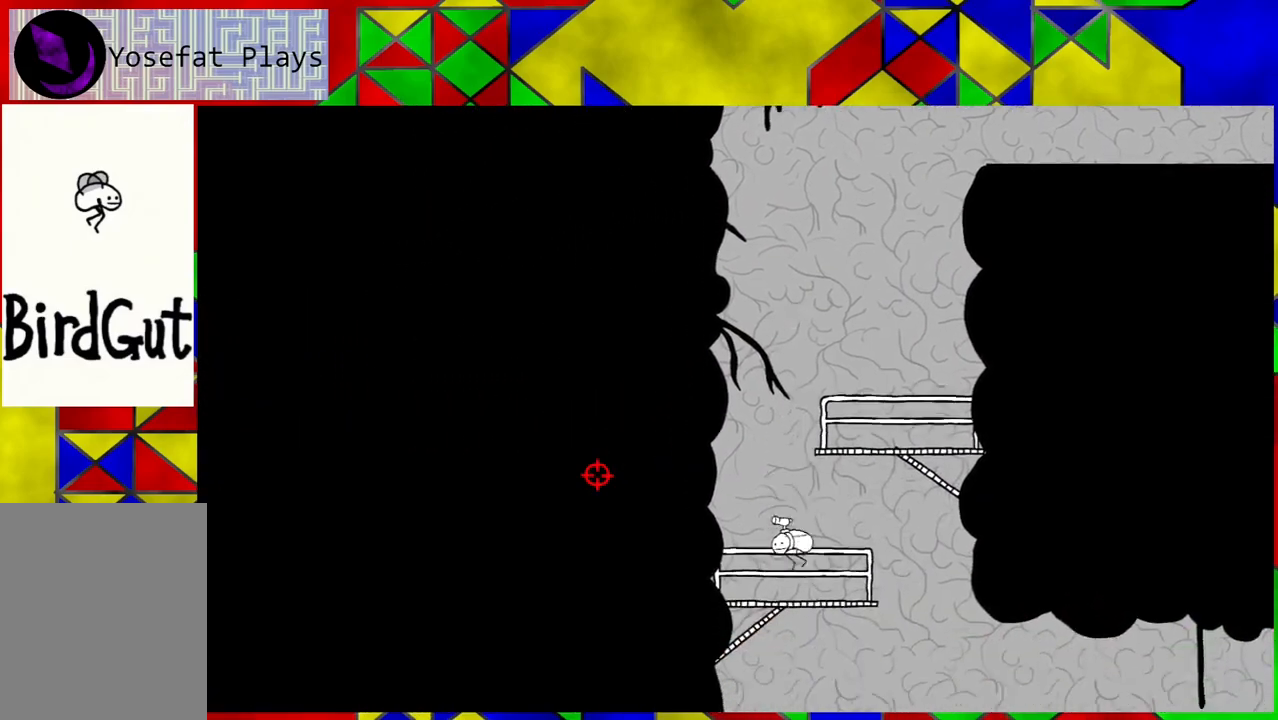
{"buttons": [], "left_stick": "center", "right_stick": "center", "events": []}
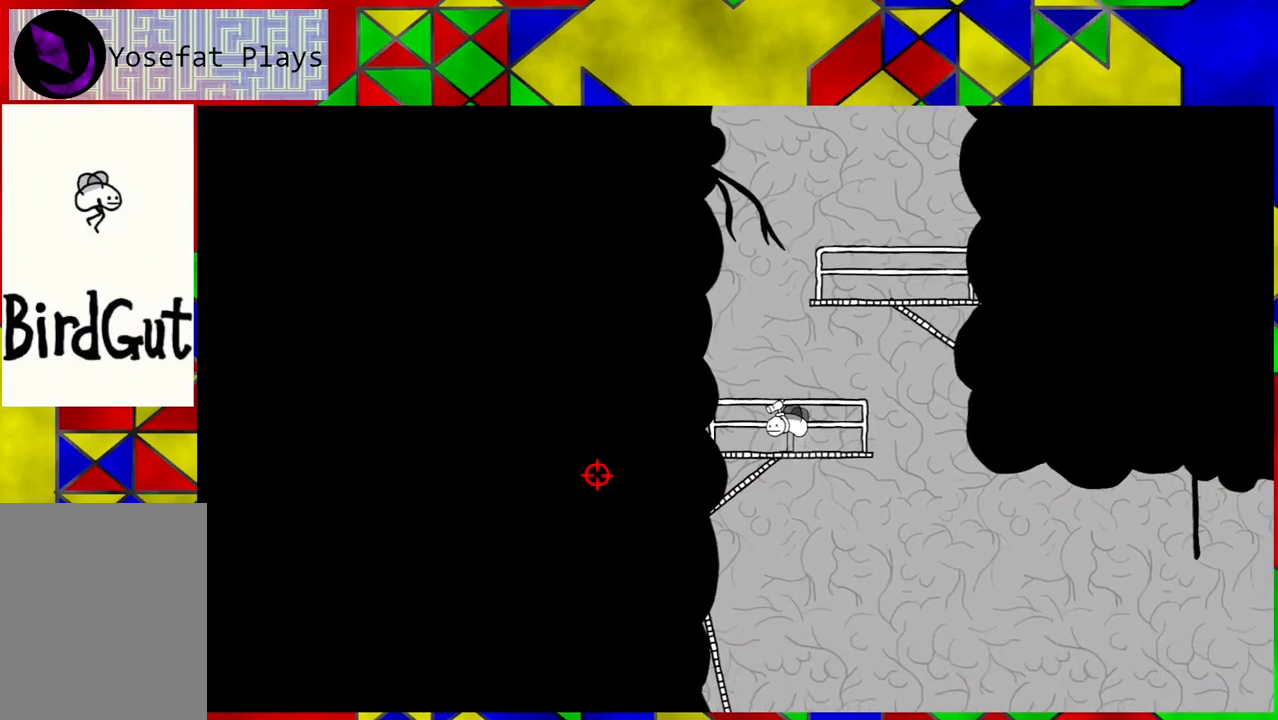
{"buttons": ["DPAD_RIGHT"], "left_stick": "center", "right_stick": "center", "events": [[83, "DPAD_RIGHT", "down"], [350, "DPAD_RIGHT", "up"], [483, "DPAD_RIGHT", "down"]]}
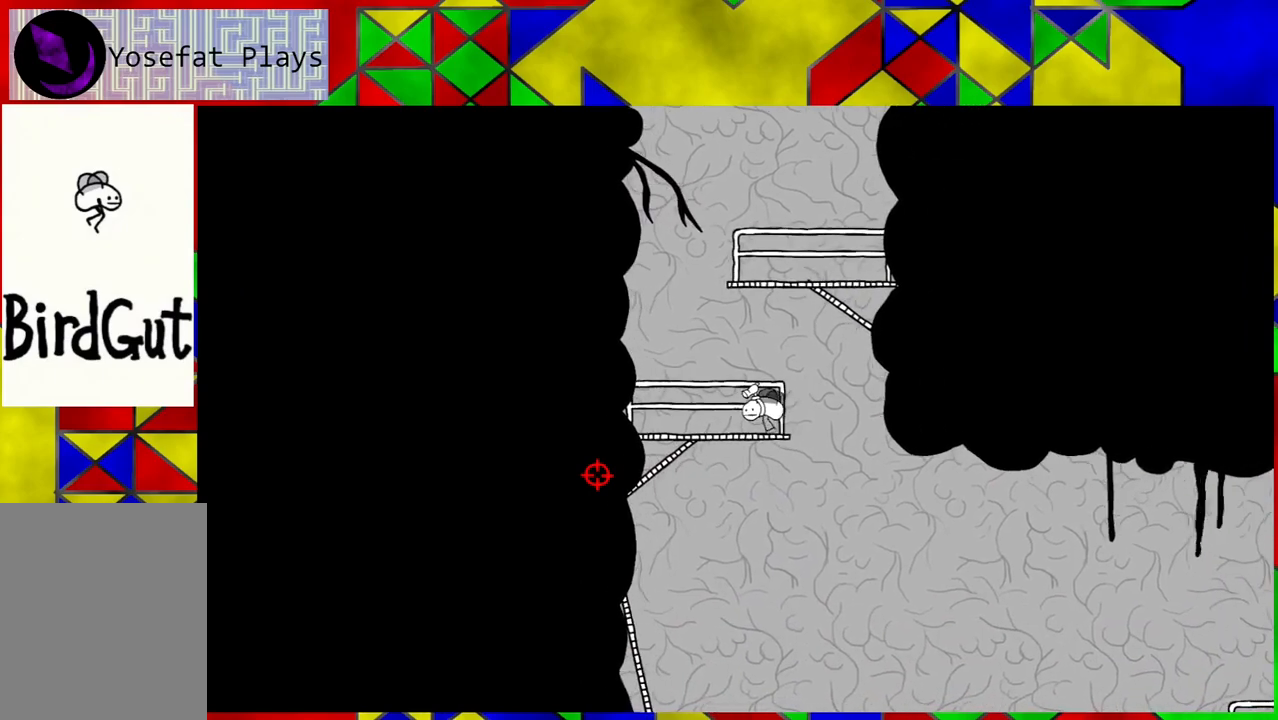
{"buttons": [], "left_stick": "center", "right_stick": "center", "events": [[233, "DPAD_RIGHT", "up"]]}
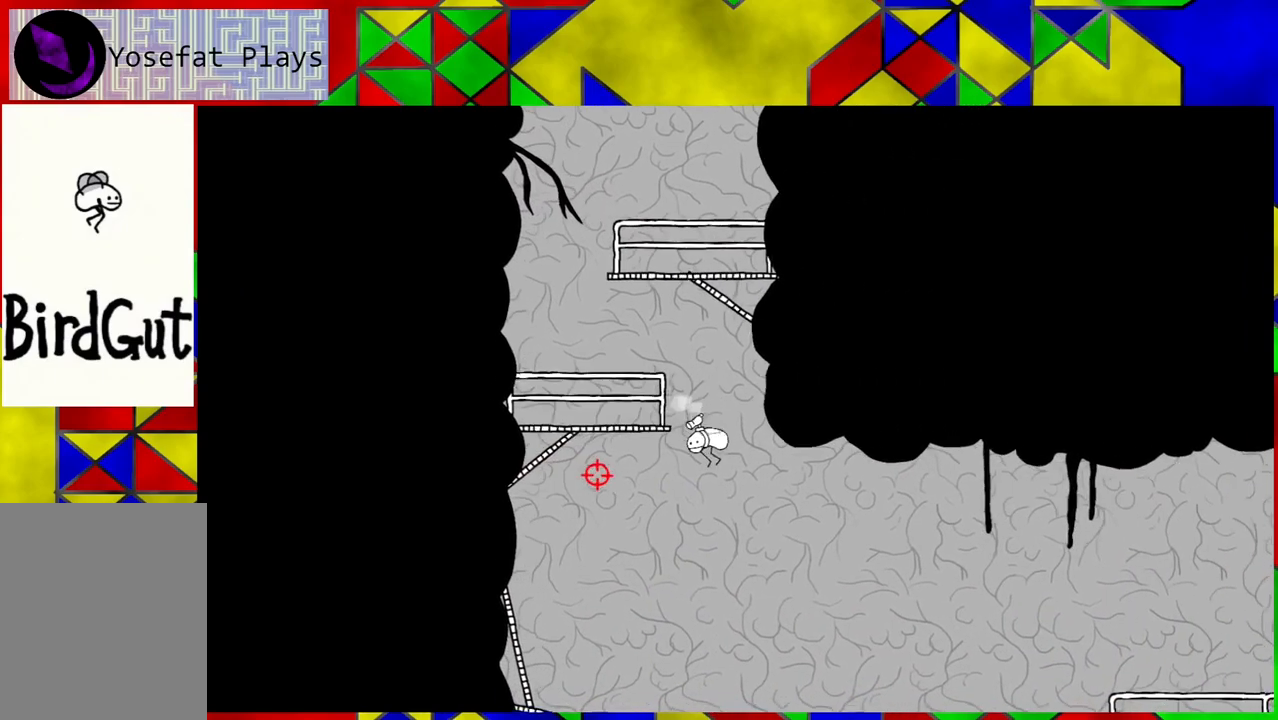
{"buttons": [], "left_stick": "center", "right_stick": "right", "events": [[33, "right_stick", "right"]]}